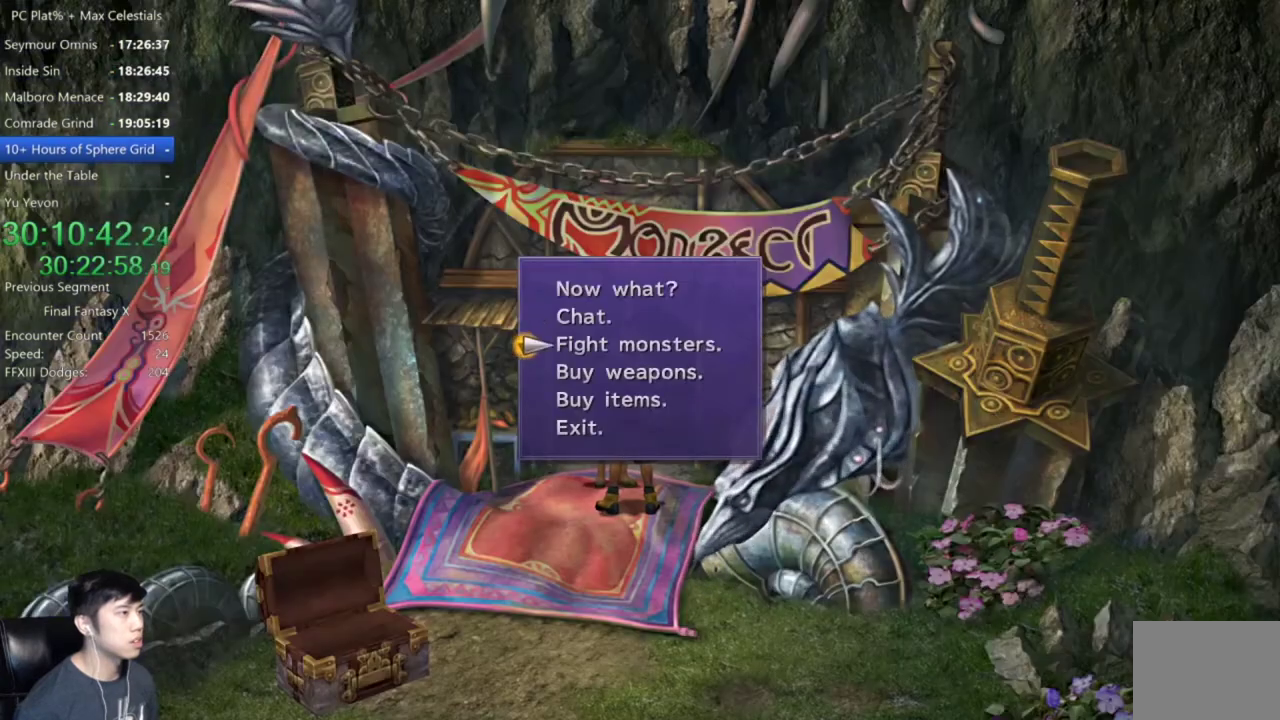
Gameplay with a controller (Xbox layout); each line is a JSON object with the inputs held at the frame after it. "events" lists button and stick changes between this image and that frame as [ms after this image, input, new state], when the widget could be followed in between.
{"buttons": [], "left_stick": "center", "right_stick": "center", "events": [[66, "A", "up"], [100, "DPAD_DOWN", "up"]]}
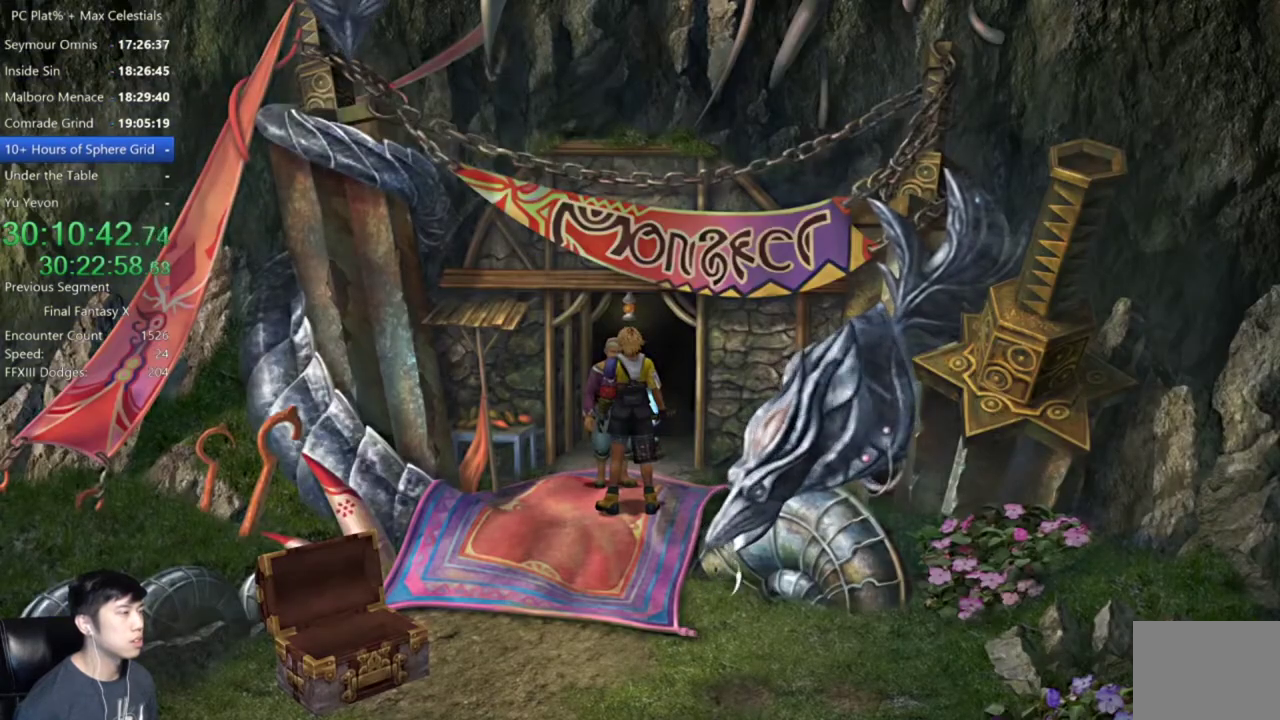
{"buttons": [], "left_stick": "center", "right_stick": "center", "events": []}
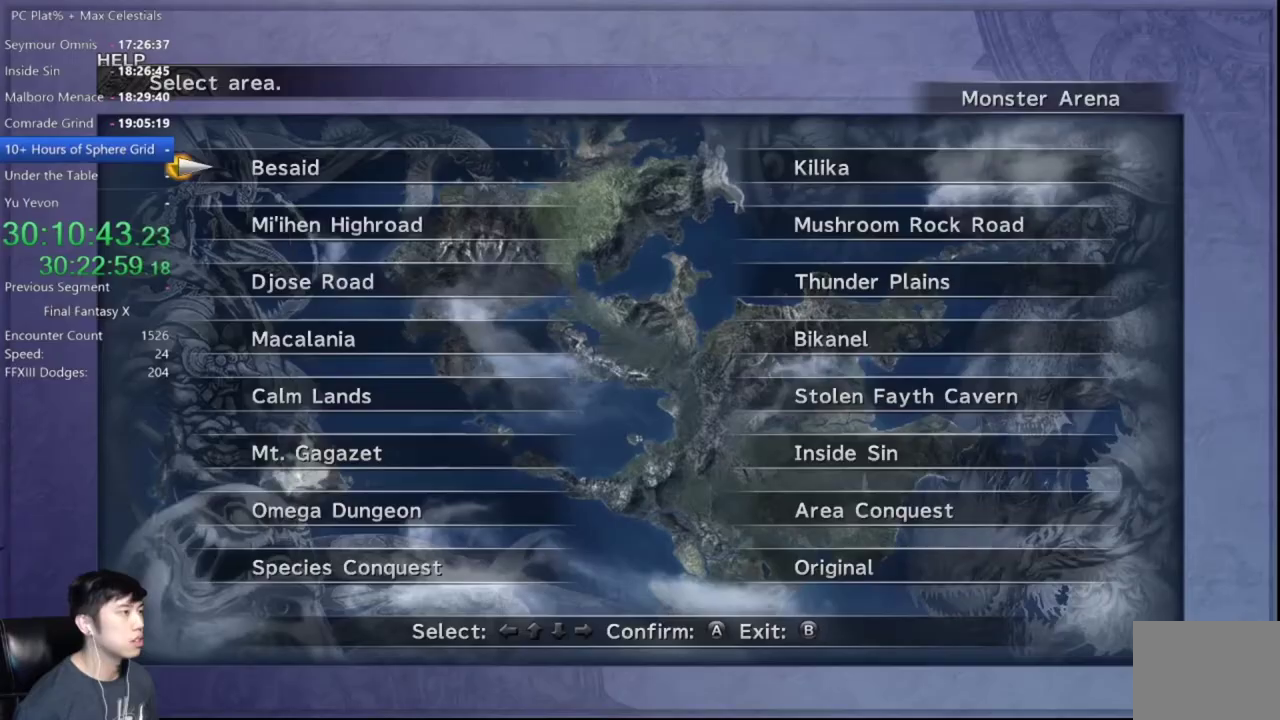
{"buttons": ["DPAD_UP"], "left_stick": "center", "right_stick": "center", "events": [[200, "DPAD_UP", "down"], [300, "DPAD_UP", "up"], [367, "DPAD_LEFT", "down"], [400, "DPAD_UP", "down"], [467, "DPAD_LEFT", "up"]]}
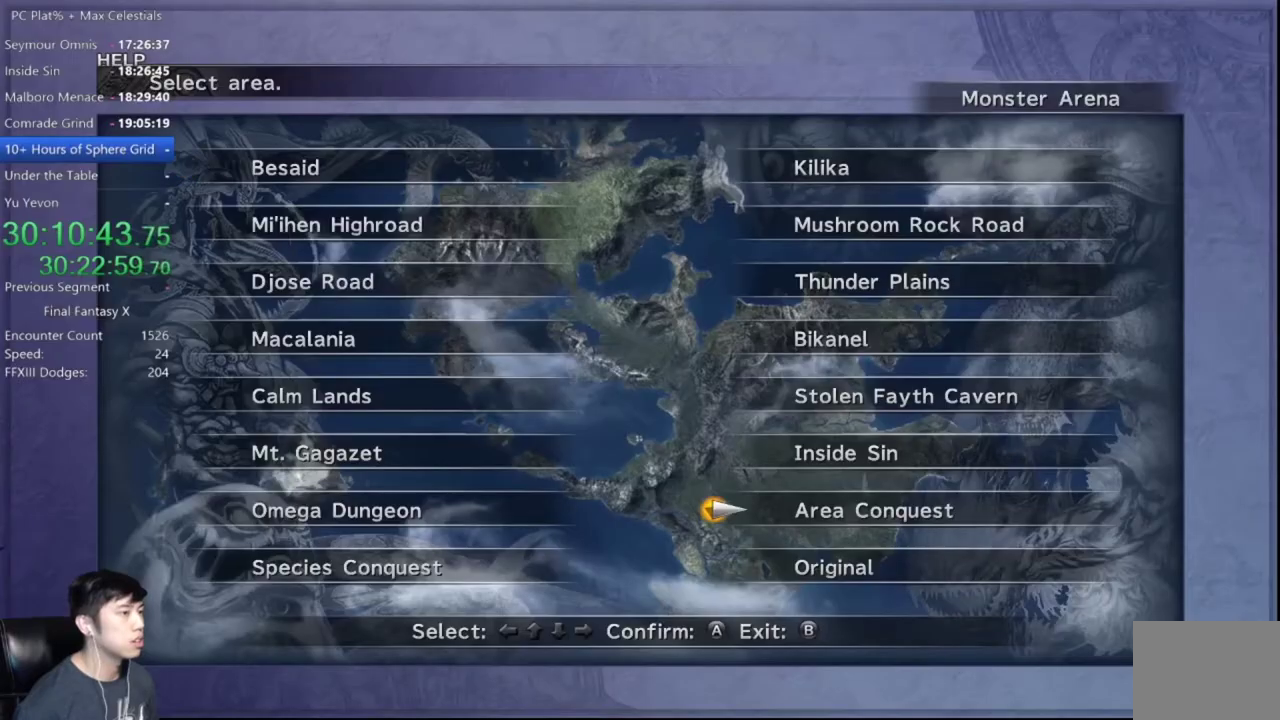
{"buttons": ["A", "DPAD_DOWN"], "left_stick": "center", "right_stick": "center", "events": [[100, "DPAD_UP", "up"], [134, "A", "down"], [200, "A", "up"], [267, "DPAD_DOWN", "down"], [367, "DPAD_DOWN", "up"], [434, "DPAD_DOWN", "down"], [501, "A", "down"]]}
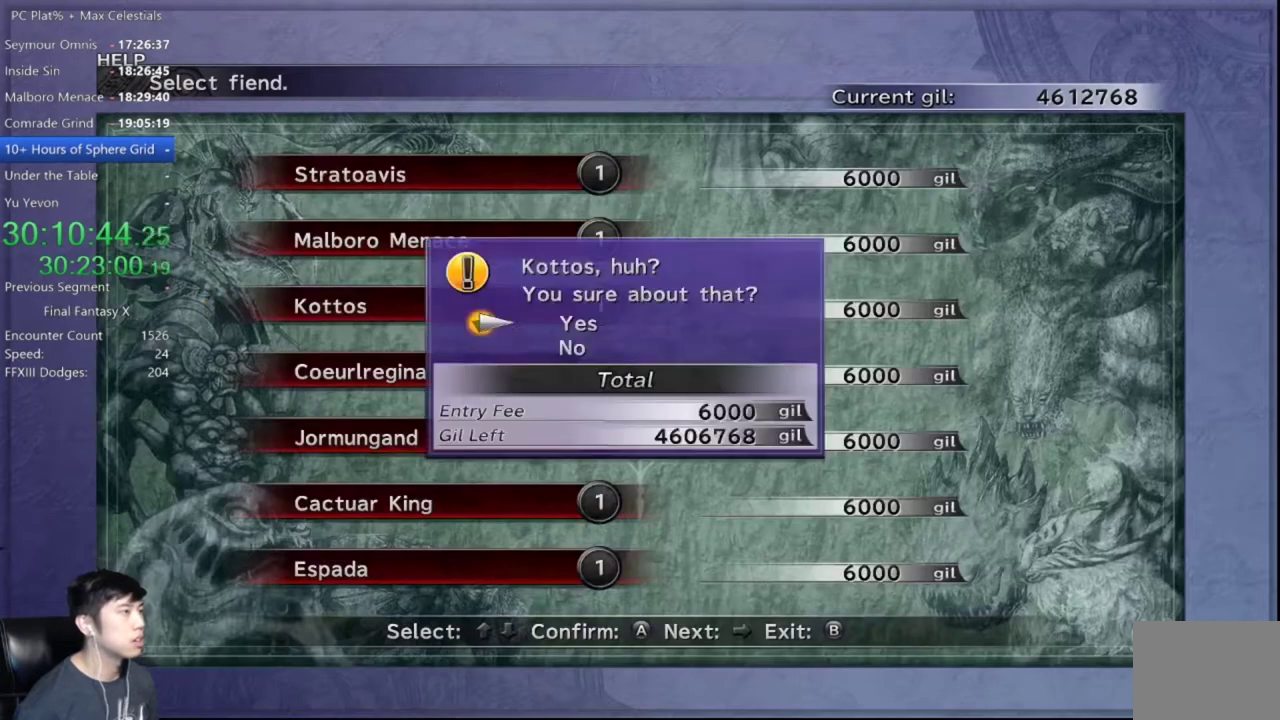
{"buttons": [], "left_stick": "center", "right_stick": "center", "events": [[33, "DPAD_DOWN", "up"], [66, "A", "up"], [133, "A", "down"], [200, "A", "up"], [267, "A", "down"], [367, "A", "up"]]}
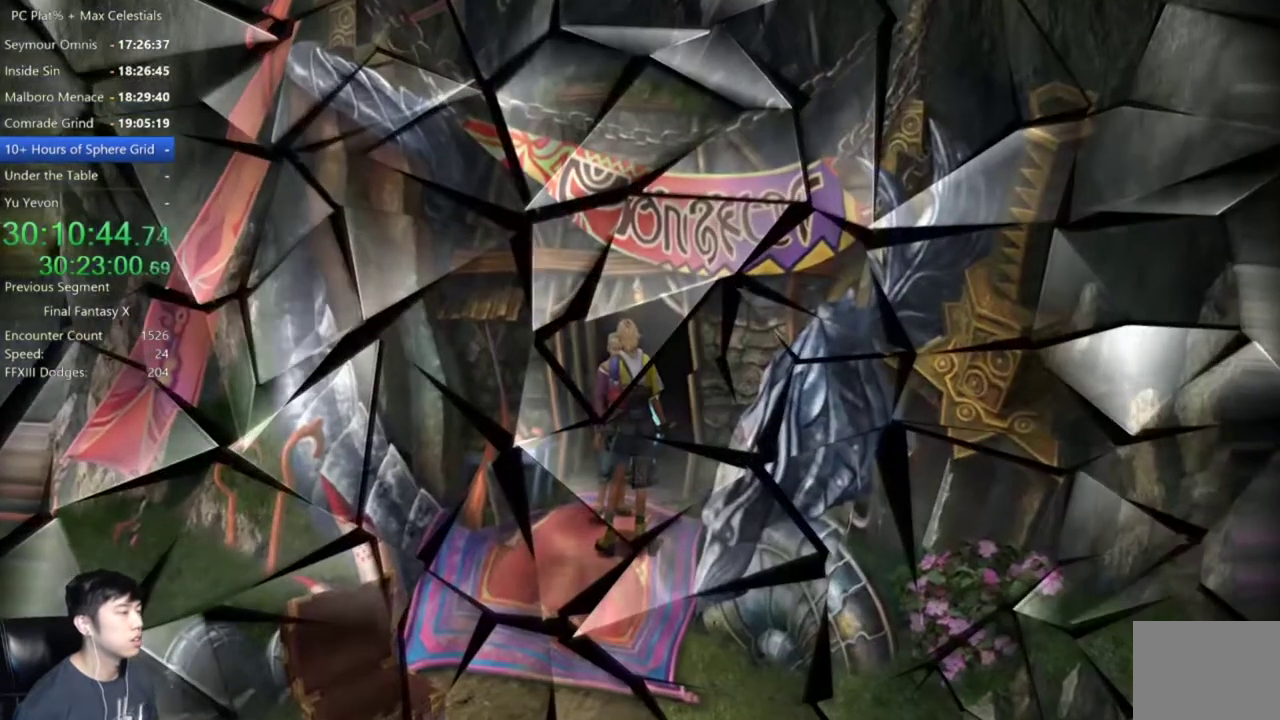
{"buttons": [], "left_stick": "center", "right_stick": "center", "events": []}
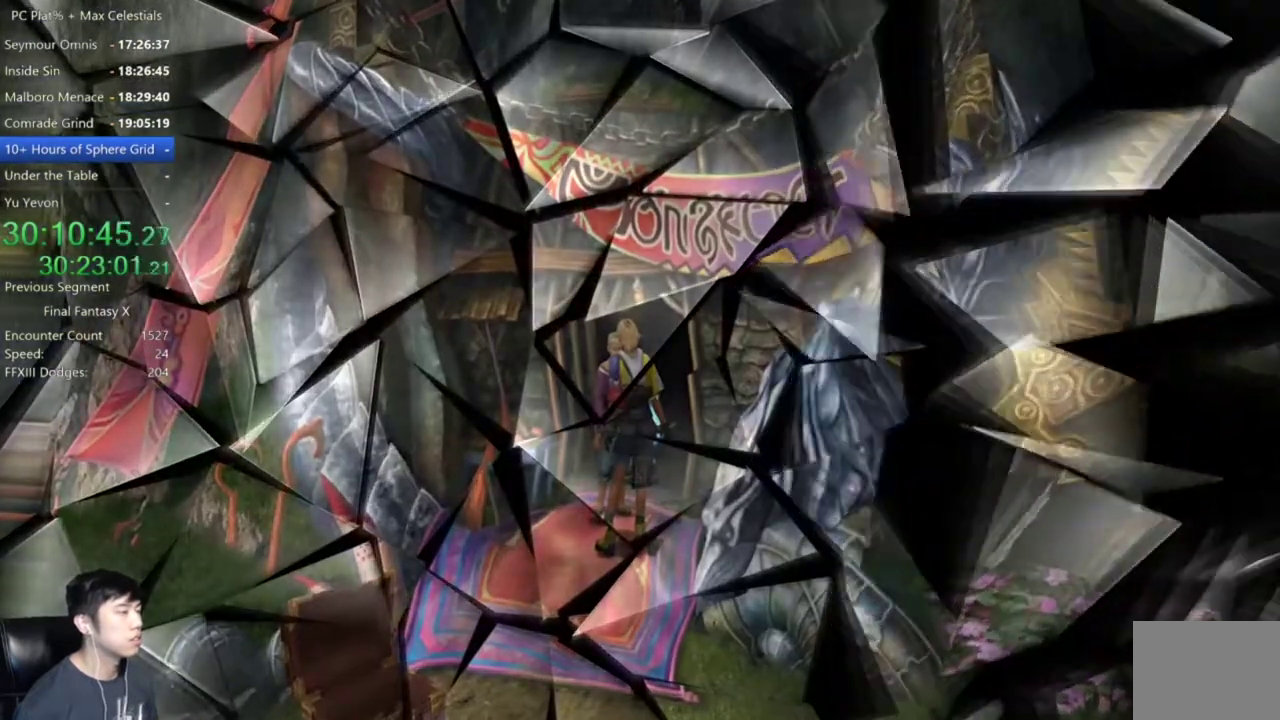
{"buttons": [], "left_stick": "center", "right_stick": "center", "events": []}
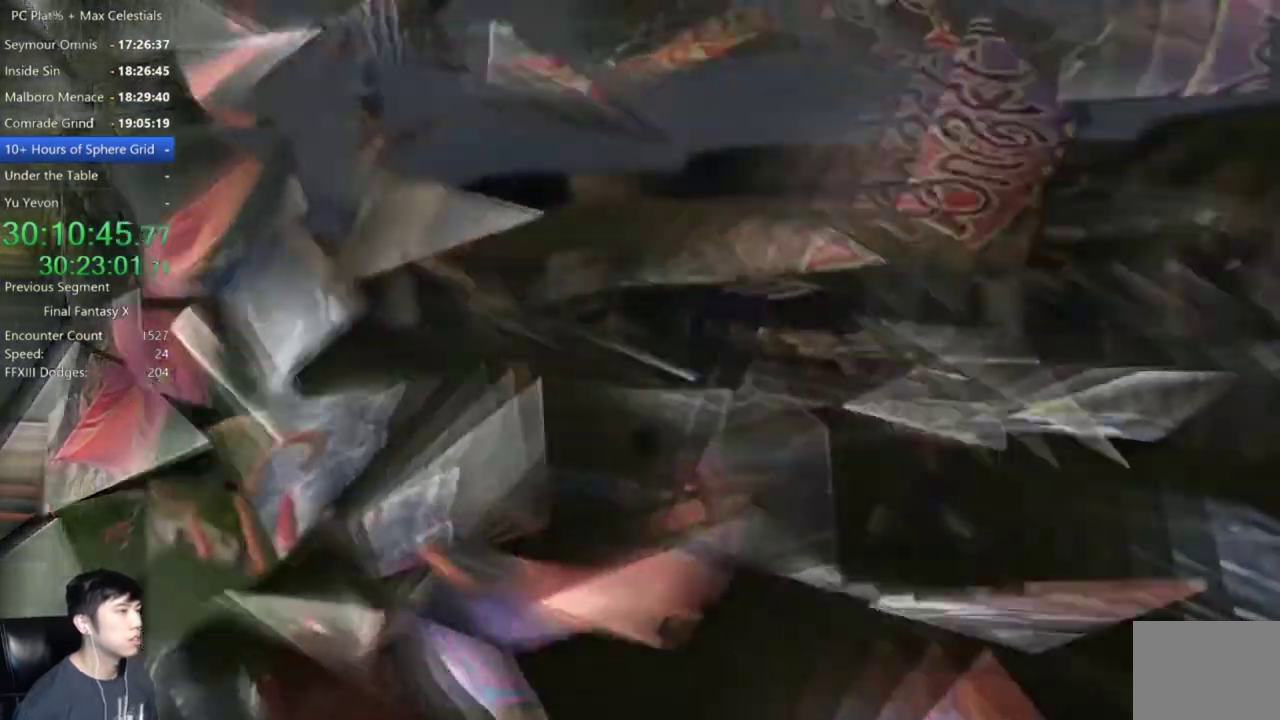
{"buttons": [], "left_stick": "center", "right_stick": "center", "events": []}
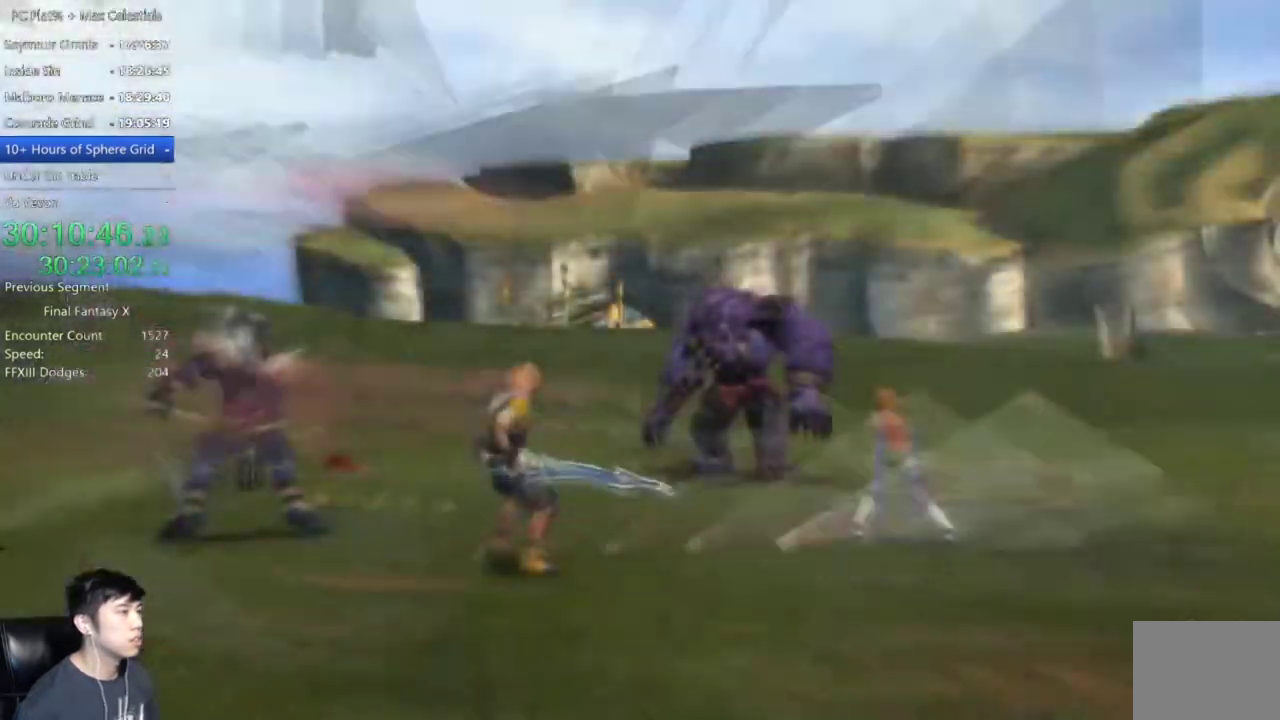
{"buttons": [], "left_stick": "center", "right_stick": "center", "events": []}
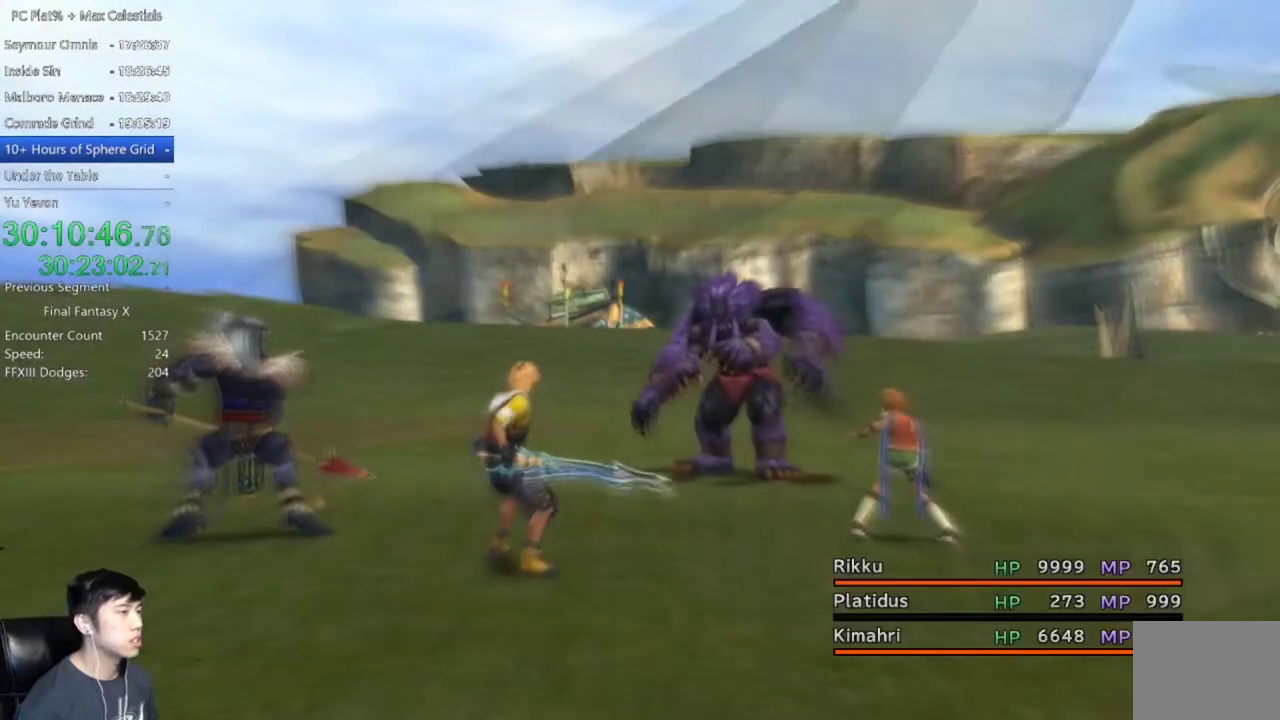
{"buttons": [], "left_stick": "center", "right_stick": "center", "events": []}
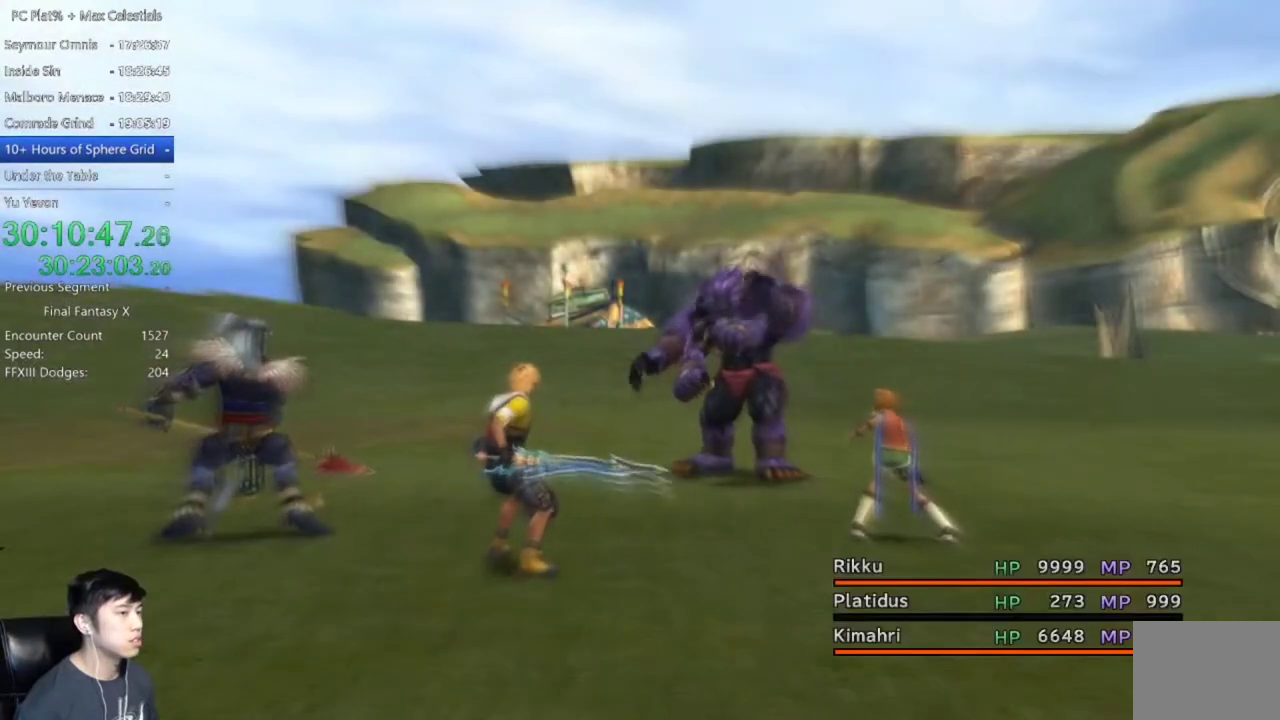
{"buttons": [], "left_stick": "center", "right_stick": "center", "events": []}
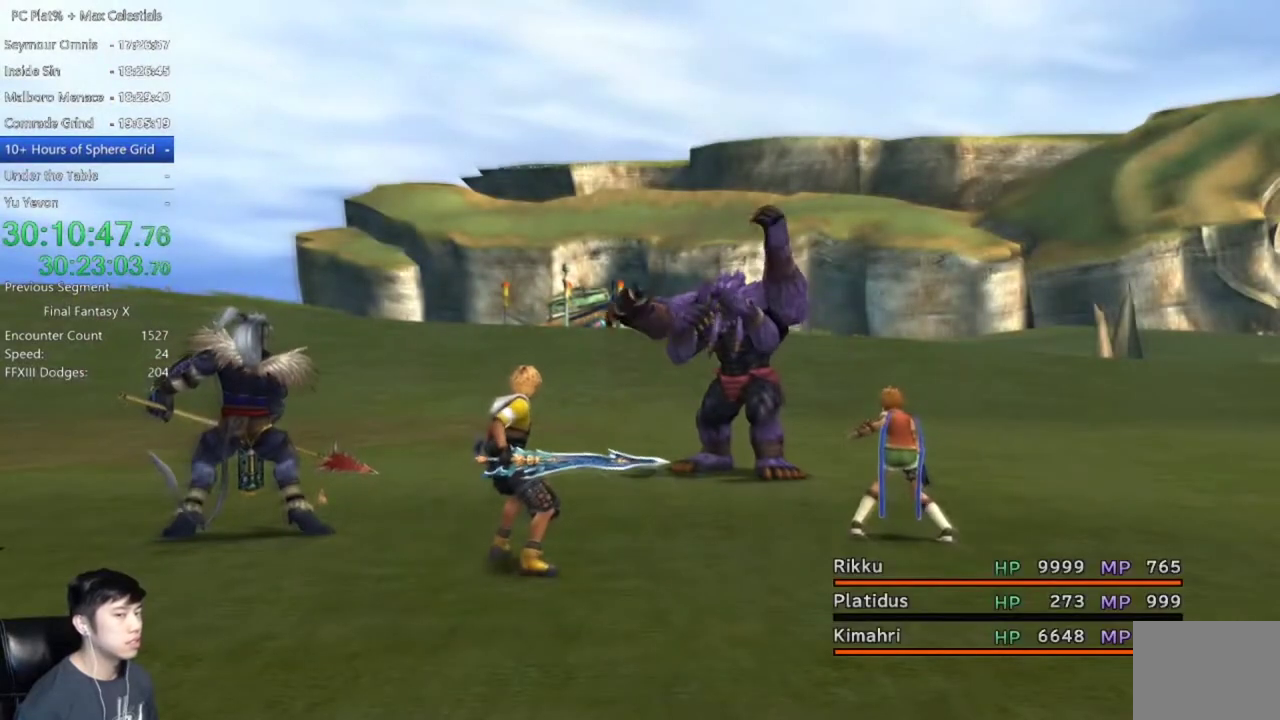
{"buttons": [], "left_stick": "center", "right_stick": "center", "events": []}
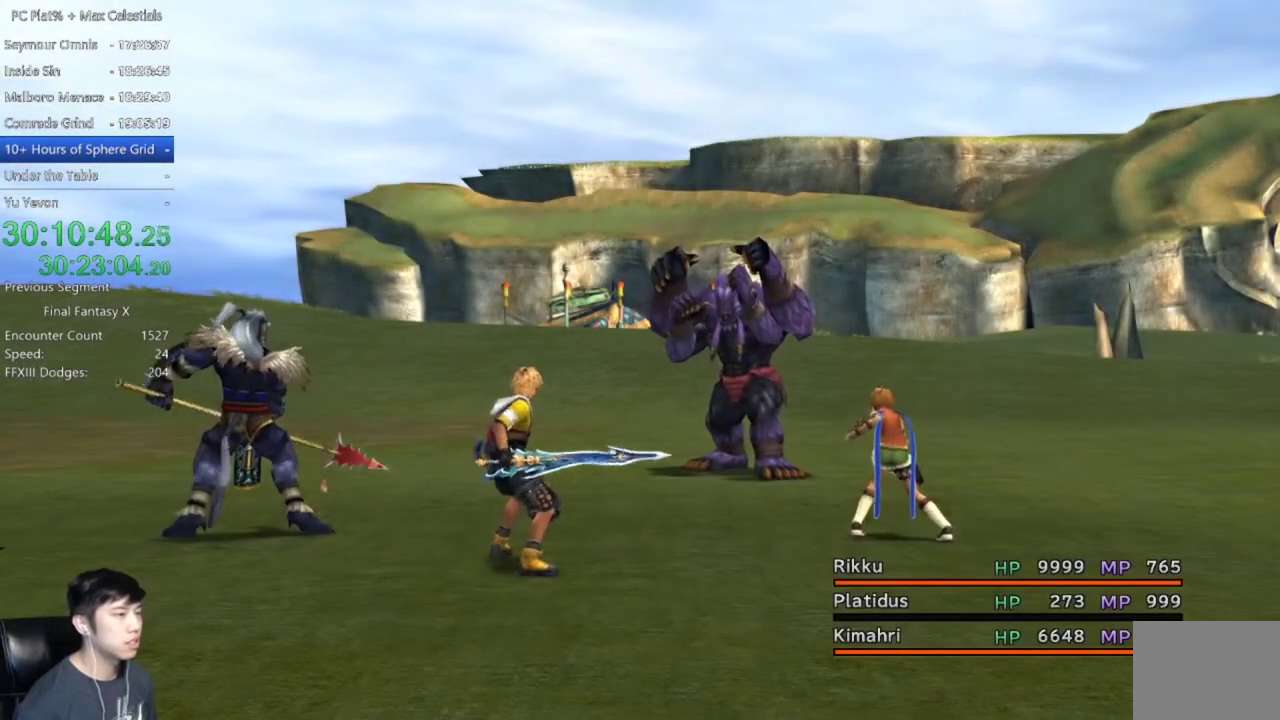
{"buttons": ["Y"], "left_stick": "center", "right_stick": "center", "events": [[467, "Y", "down"]]}
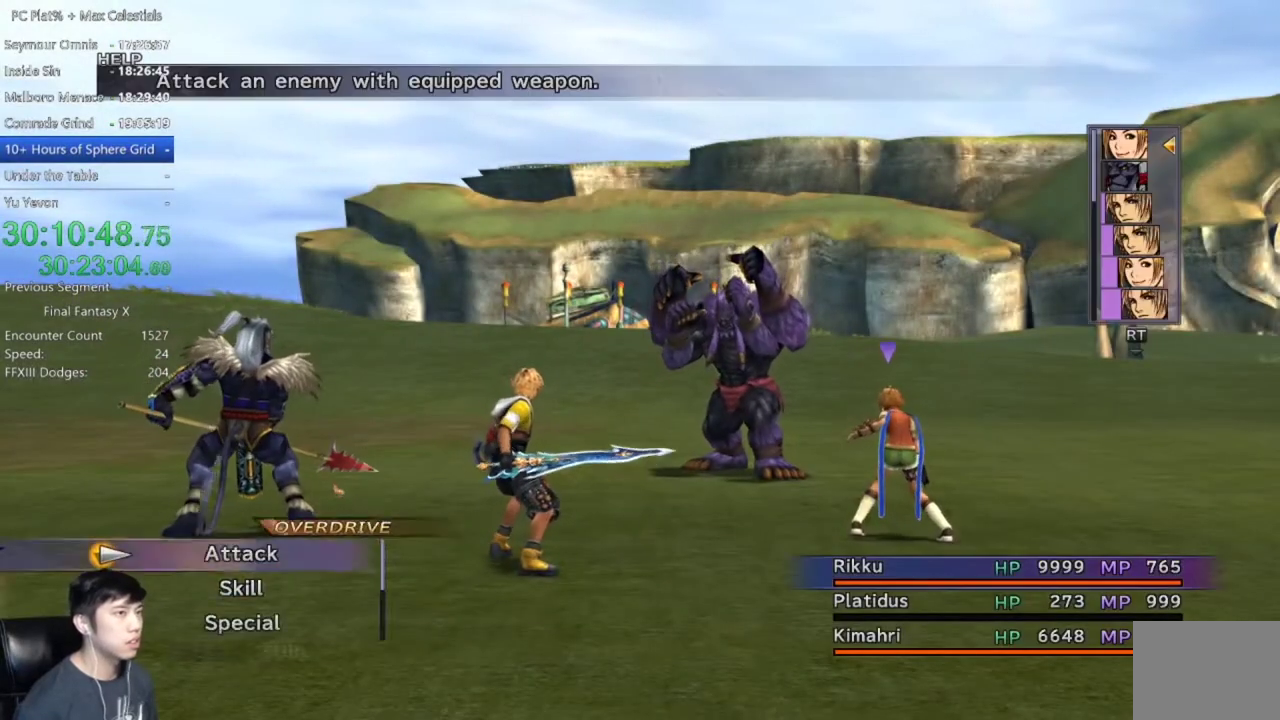
{"buttons": [], "left_stick": "center", "right_stick": "center", "events": [[67, "Y", "up"], [234, "Y", "down"], [300, "Y", "up"]]}
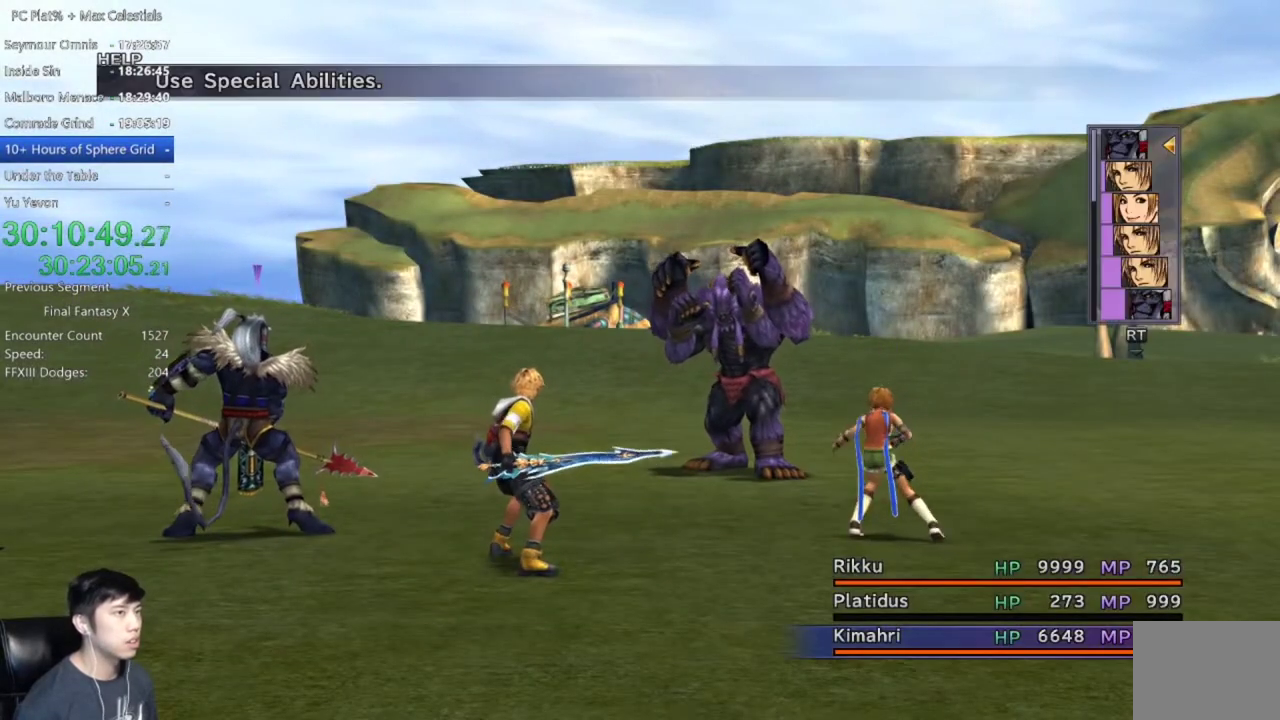
{"buttons": ["Y"], "left_stick": "center", "right_stick": "center", "events": [[333, "Y", "down"], [400, "Y", "up"], [467, "Y", "down"]]}
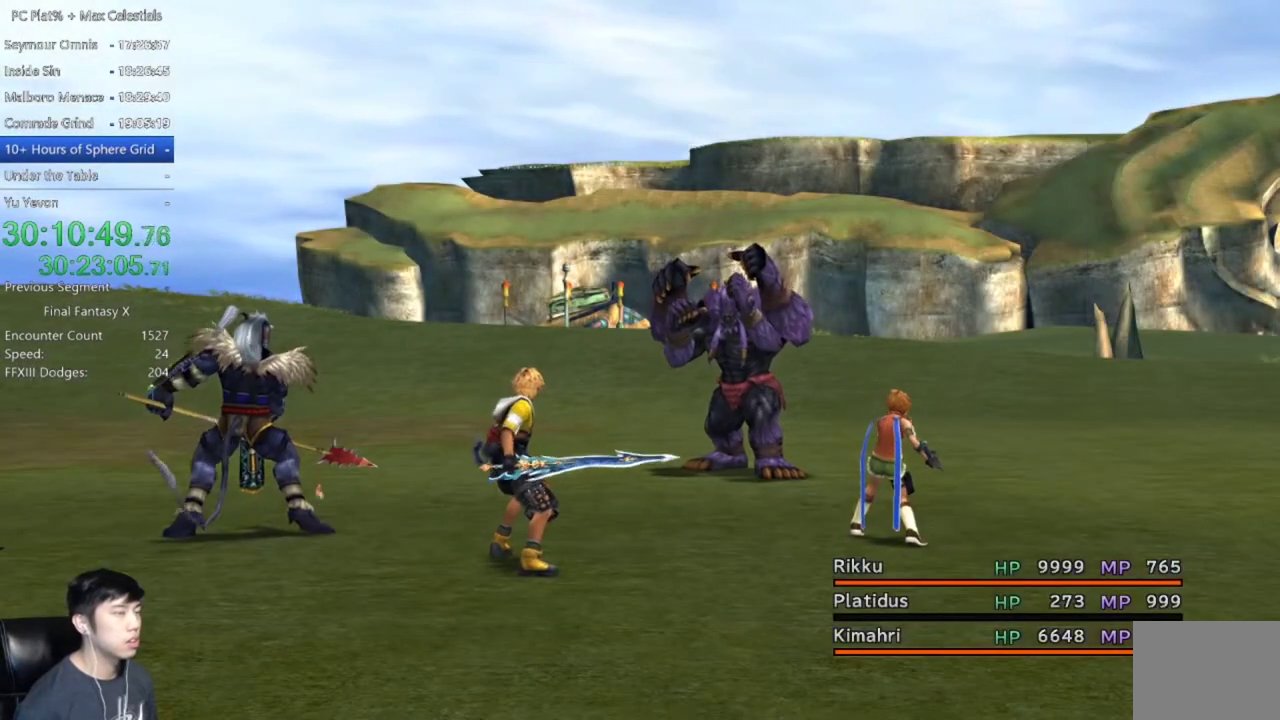
{"buttons": [], "left_stick": "center", "right_stick": "center", "events": [[34, "Y", "up"], [100, "Y", "down"], [200, "DPAD_DOWN", "down"], [200, "Y", "up"], [301, "DPAD_DOWN", "up"], [401, "DPAD_DOWN", "down"], [501, "DPAD_DOWN", "up"]]}
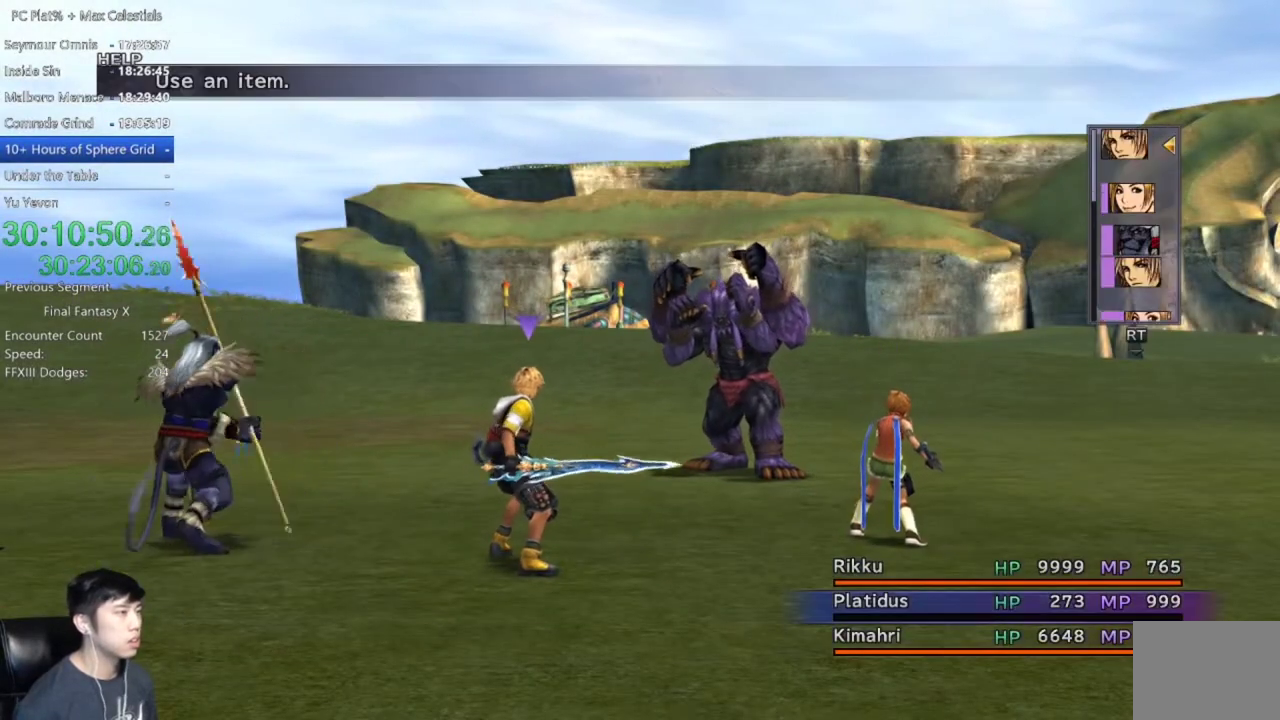
{"buttons": [], "left_stick": "center", "right_stick": "center", "events": [[66, "DPAD_DOWN", "down"], [200, "DPAD_DOWN", "up"], [333, "A", "down"], [433, "A", "up"]]}
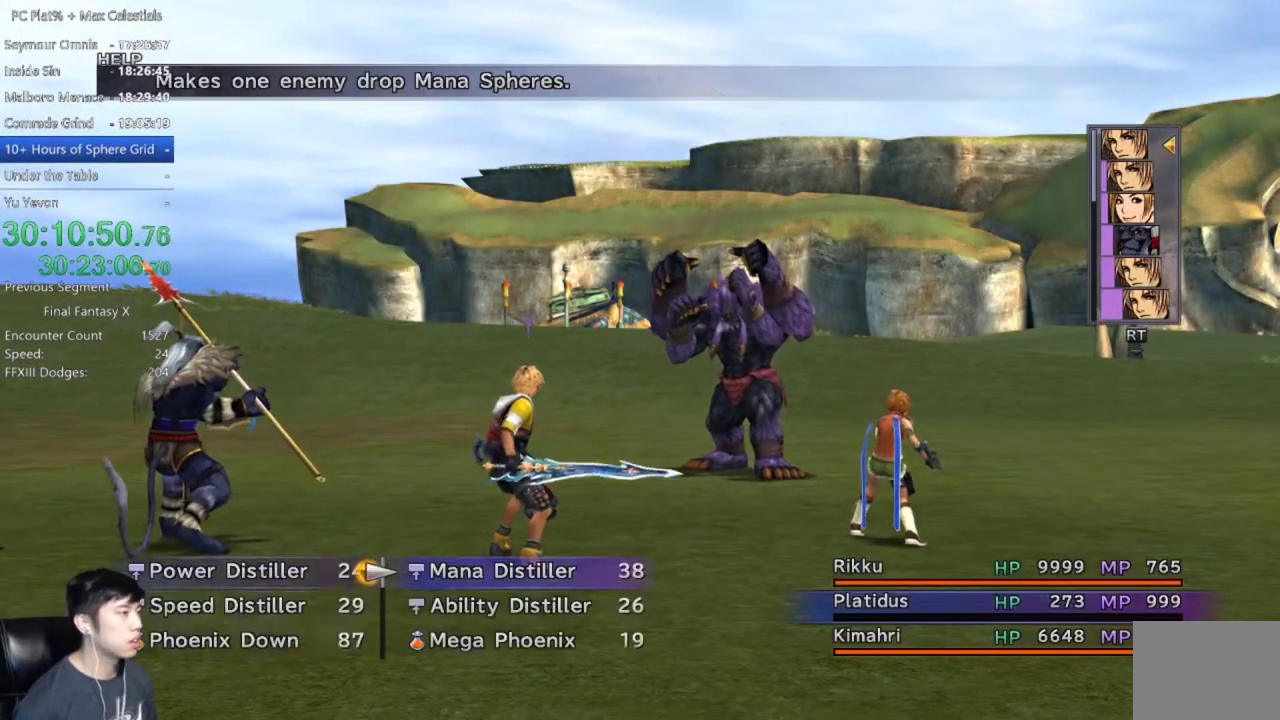
{"buttons": ["A"], "left_stick": "center", "right_stick": "center", "events": [[367, "A", "down"], [434, "A", "up"], [501, "A", "down"]]}
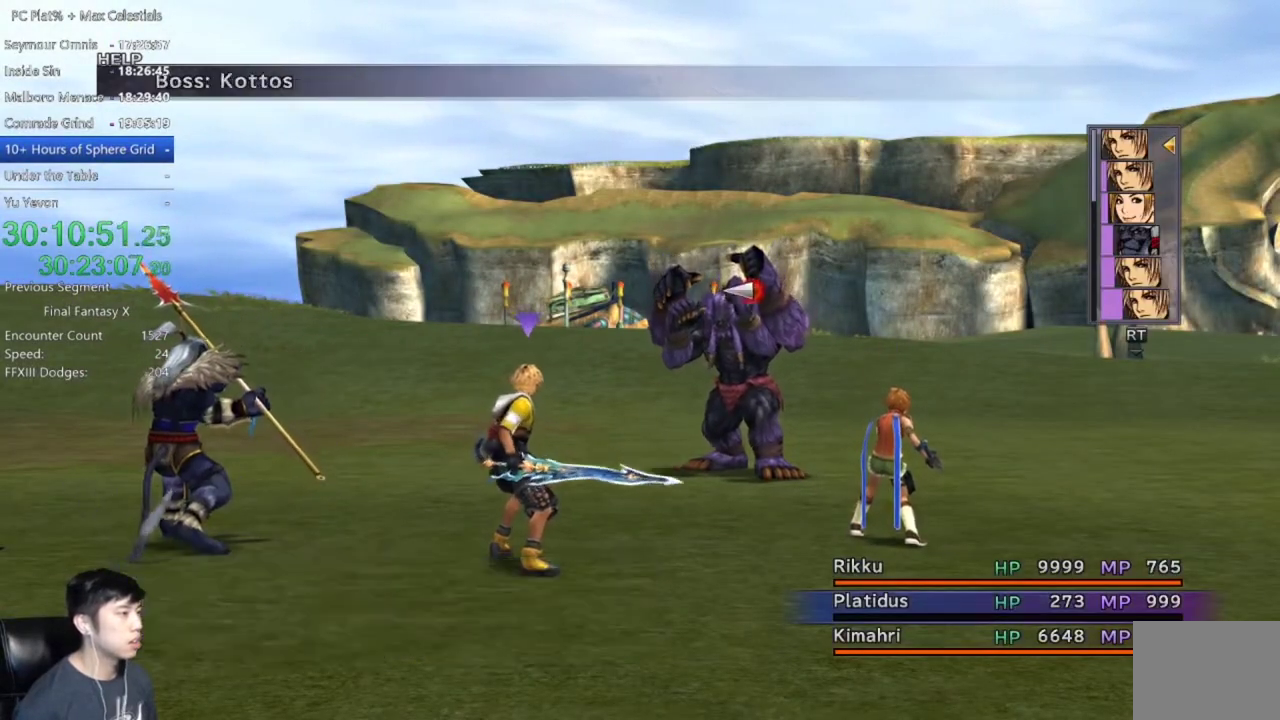
{"buttons": [], "left_stick": "center", "right_stick": "center", "events": [[66, "A", "up"]]}